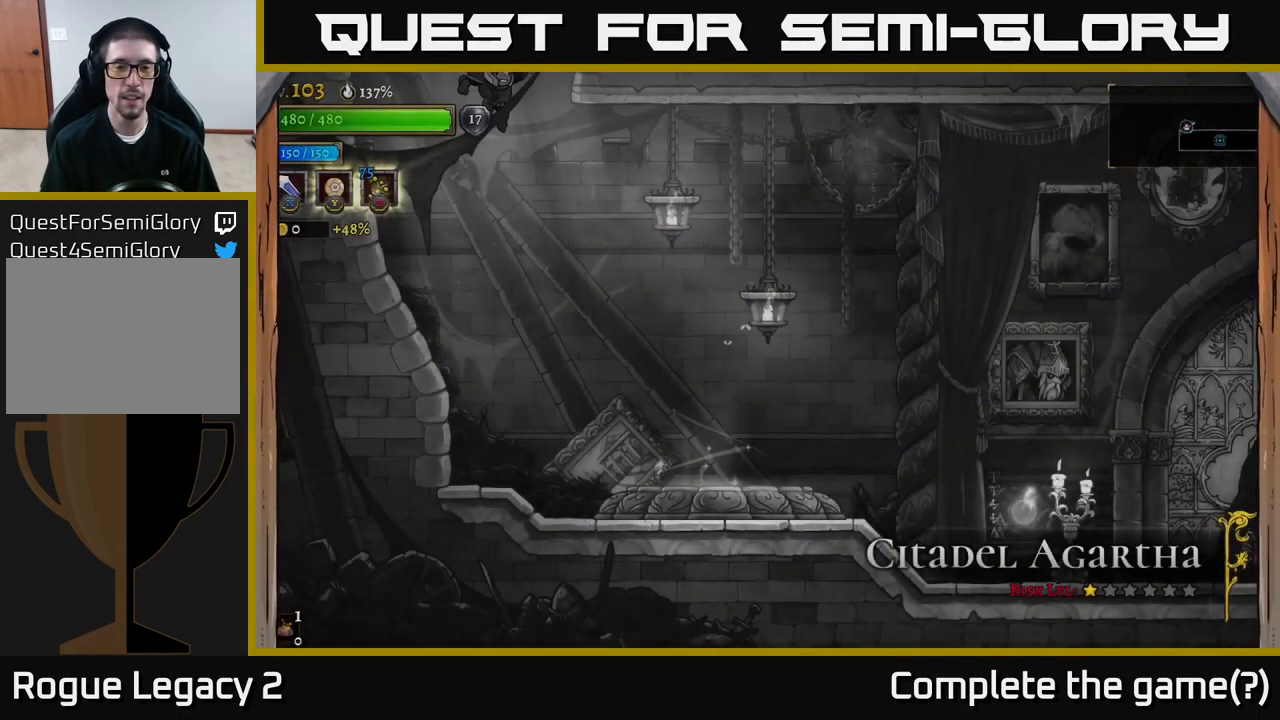
Gameplay with a controller (Xbox layout); each line is a JSON object with the inputs held at the frame after it. "events" lists button and stick changes between this image and that frame as [ms after this image, input, new state], when the widget could be followed in between.
{"buttons": ["R2"], "left_stick": "right", "right_stick": "center", "events": [[250, "left_stick", "right"], [484, "R2", "down"]]}
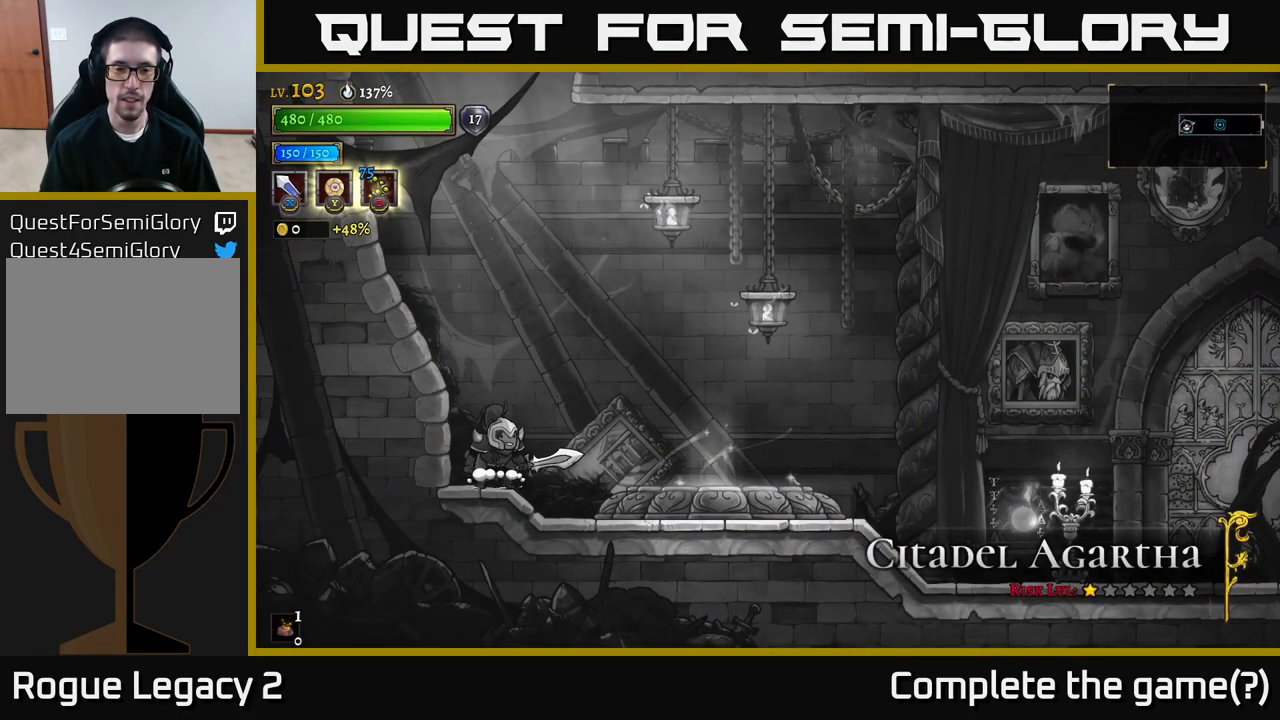
{"buttons": [], "left_stick": "right", "right_stick": "center", "events": [[150, "R2", "up"], [267, "R2", "down"], [434, "R2", "up"]]}
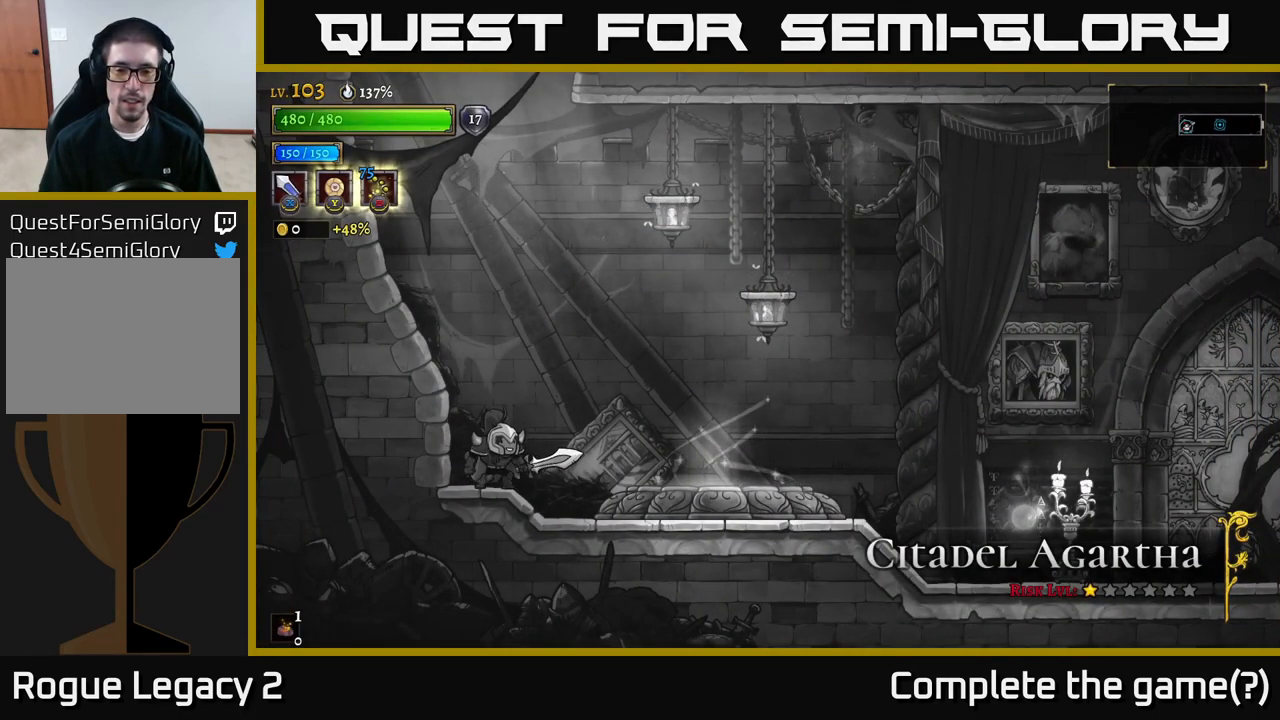
{"buttons": [], "left_stick": "right", "right_stick": "center", "events": []}
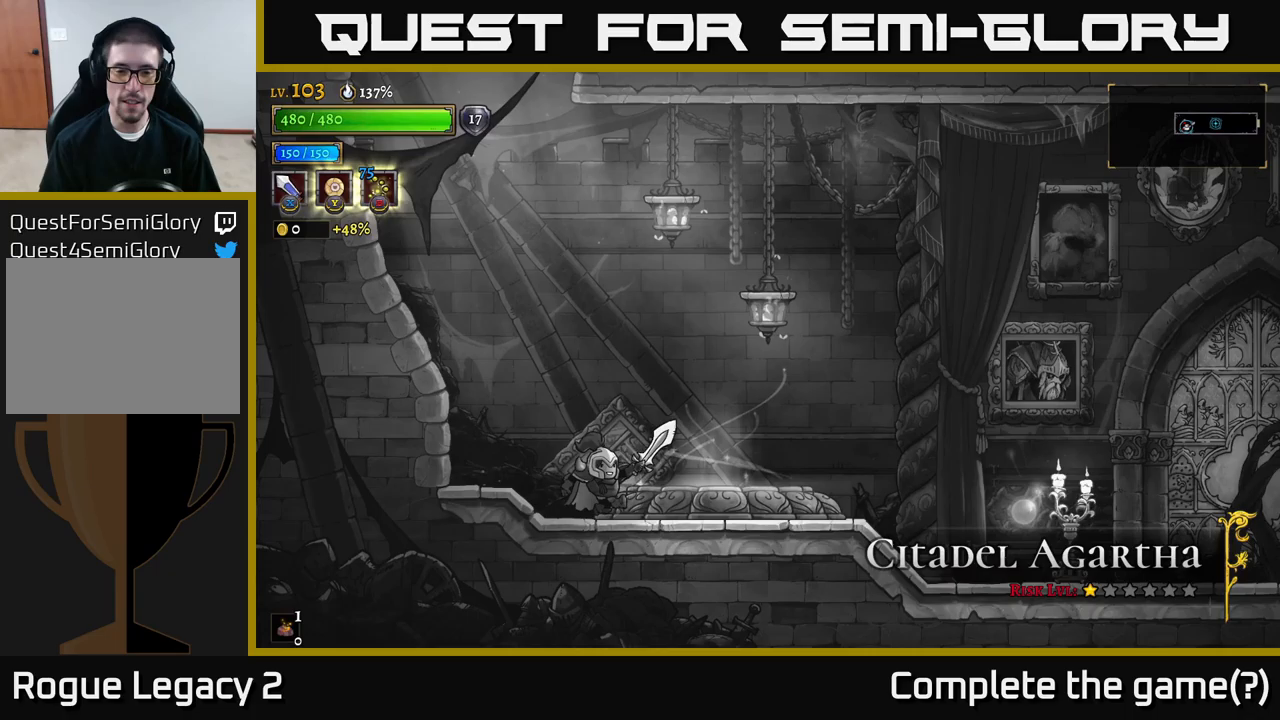
{"buttons": [], "left_stick": "center", "right_stick": "center", "events": [[283, "R1", "down"], [283, "left_stick", "center"], [367, "R1", "up"]]}
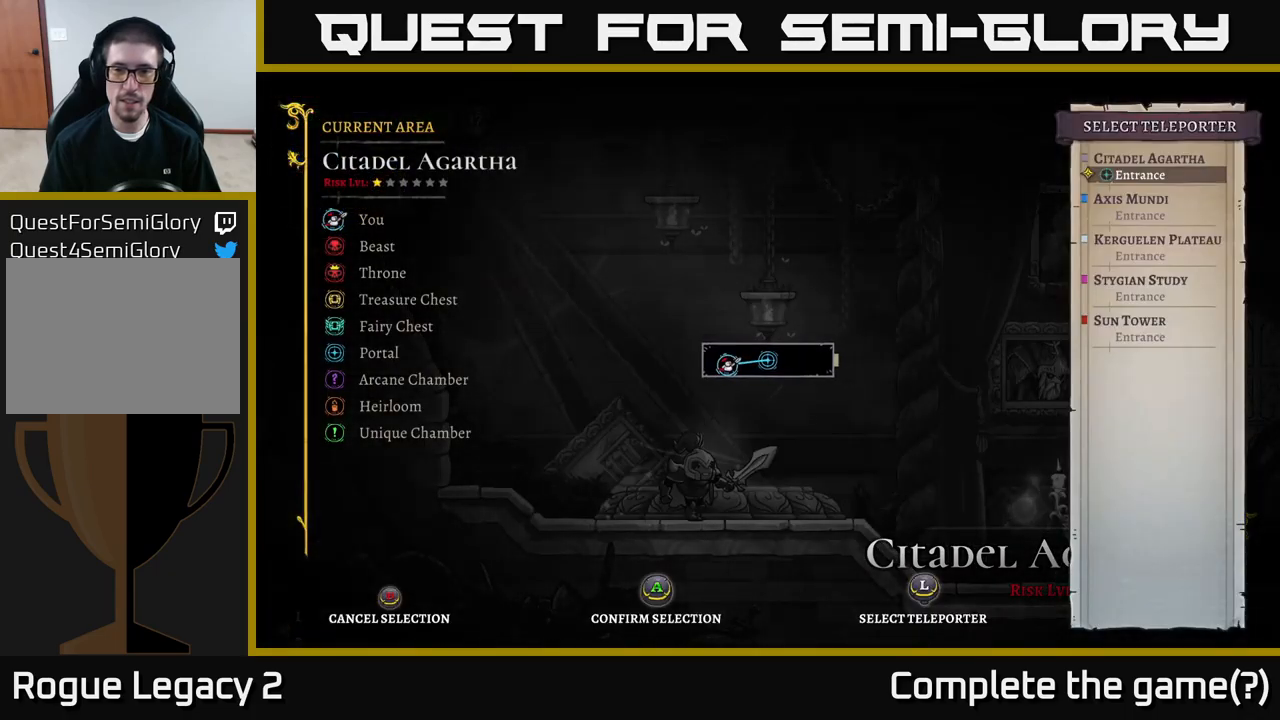
{"buttons": [], "left_stick": "center", "right_stick": "center", "events": [[50, "left_stick", "up"], [150, "left_stick", "center"], [283, "left_stick", "up"], [450, "left_stick", "center"]]}
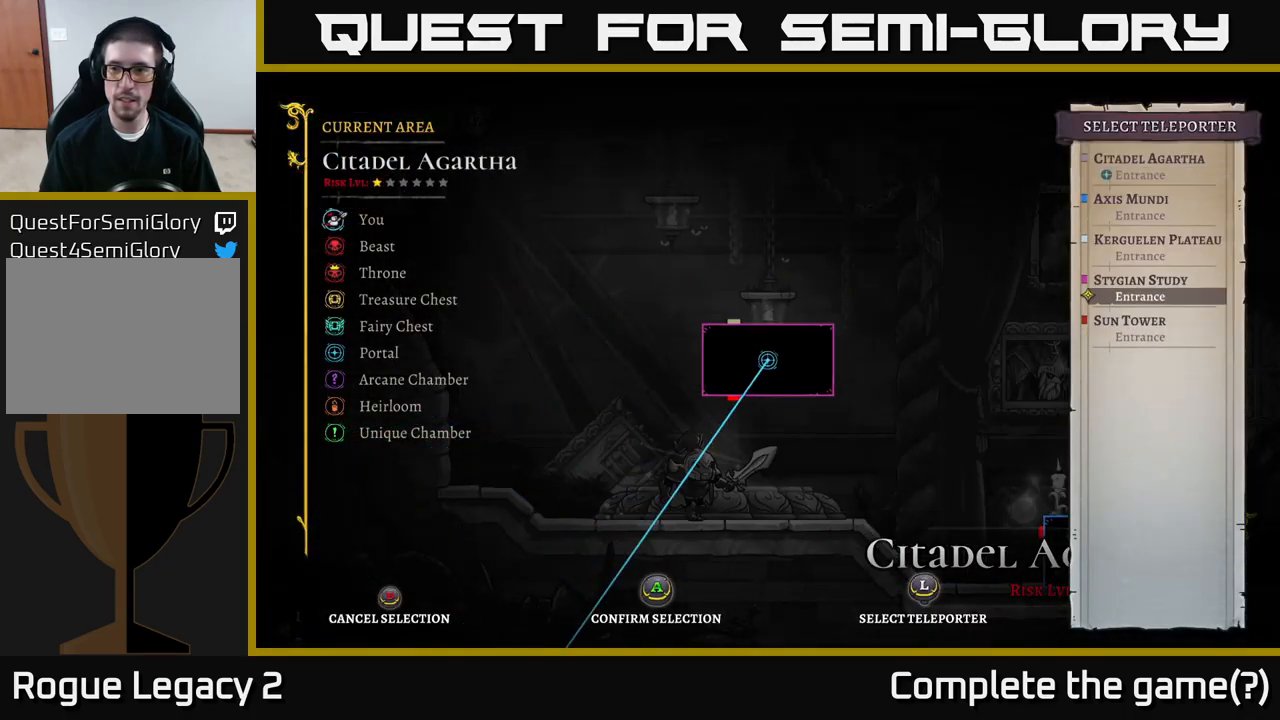
{"buttons": [], "left_stick": "center", "right_stick": "center", "events": [[50, "left_stick", "up"], [150, "left_stick", "center"], [267, "left_stick", "down"], [433, "left_stick", "center"]]}
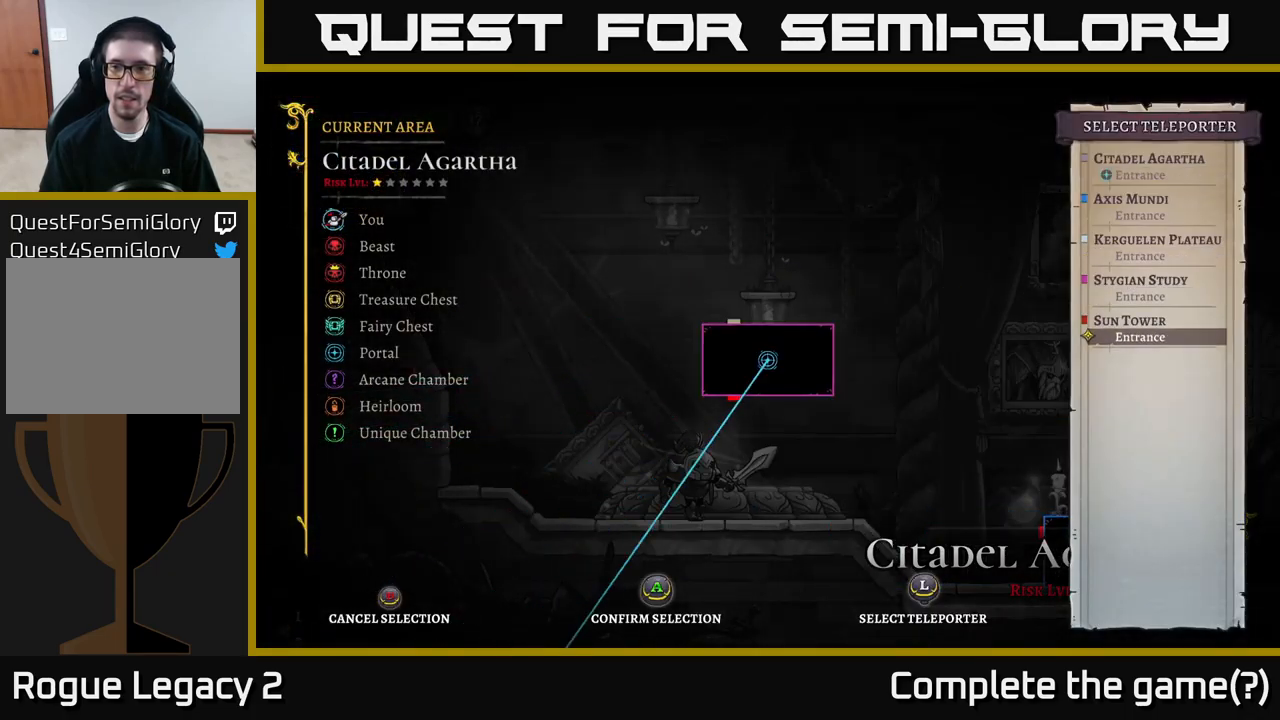
{"buttons": [], "left_stick": "center", "right_stick": "center", "events": [[17, "left_stick", "down"], [183, "A", "down"], [183, "left_stick", "center"], [300, "A", "up"]]}
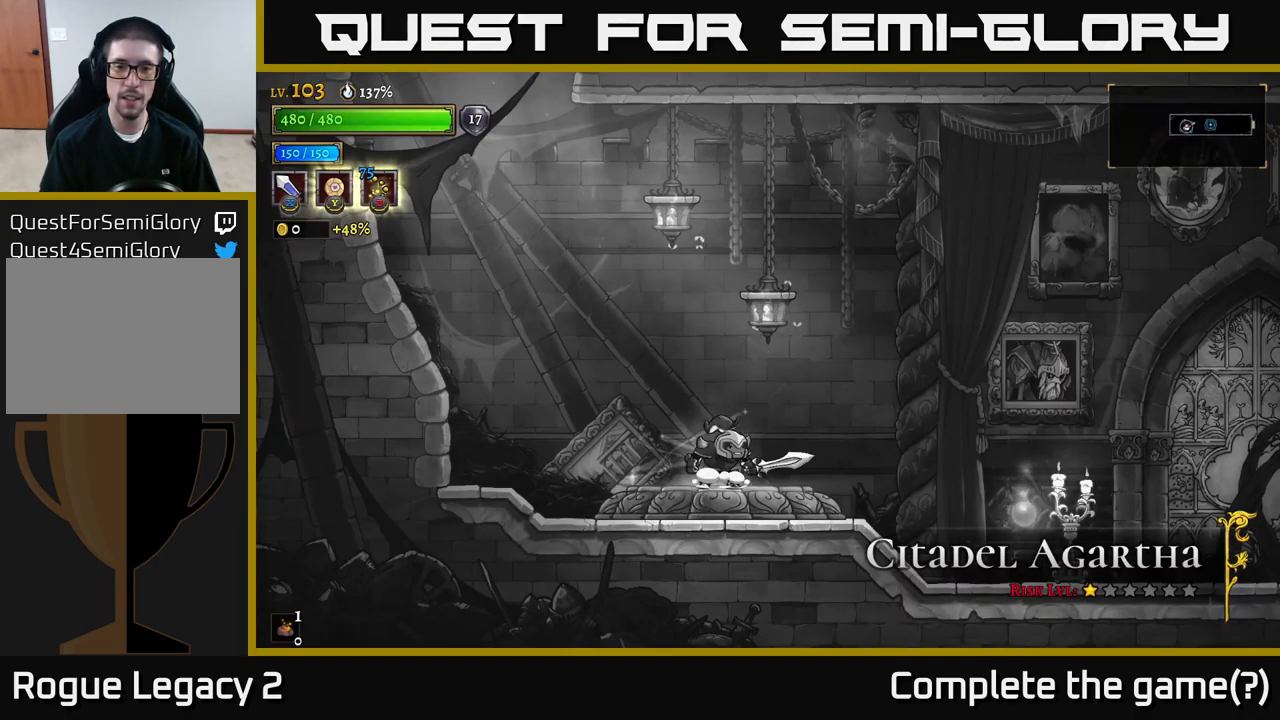
{"buttons": [], "left_stick": "center", "right_stick": "center", "events": []}
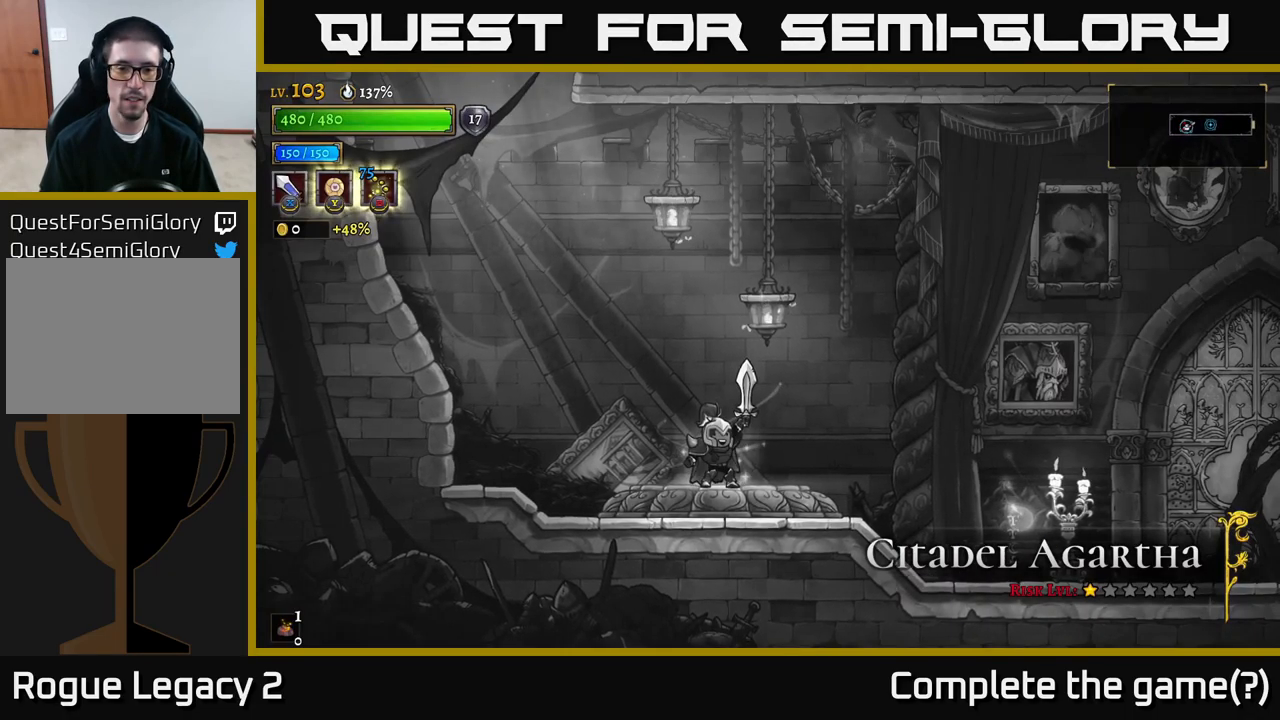
{"buttons": [], "left_stick": "center", "right_stick": "center", "events": []}
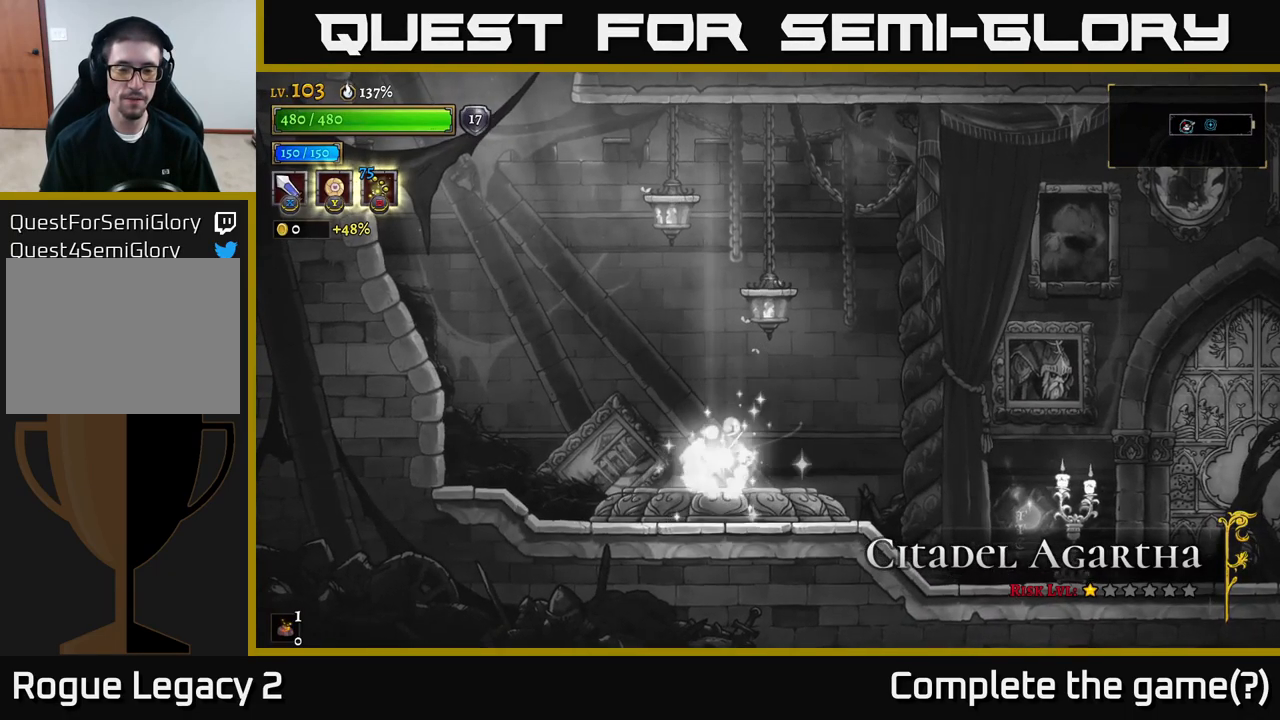
{"buttons": [], "left_stick": "center", "right_stick": "center", "events": []}
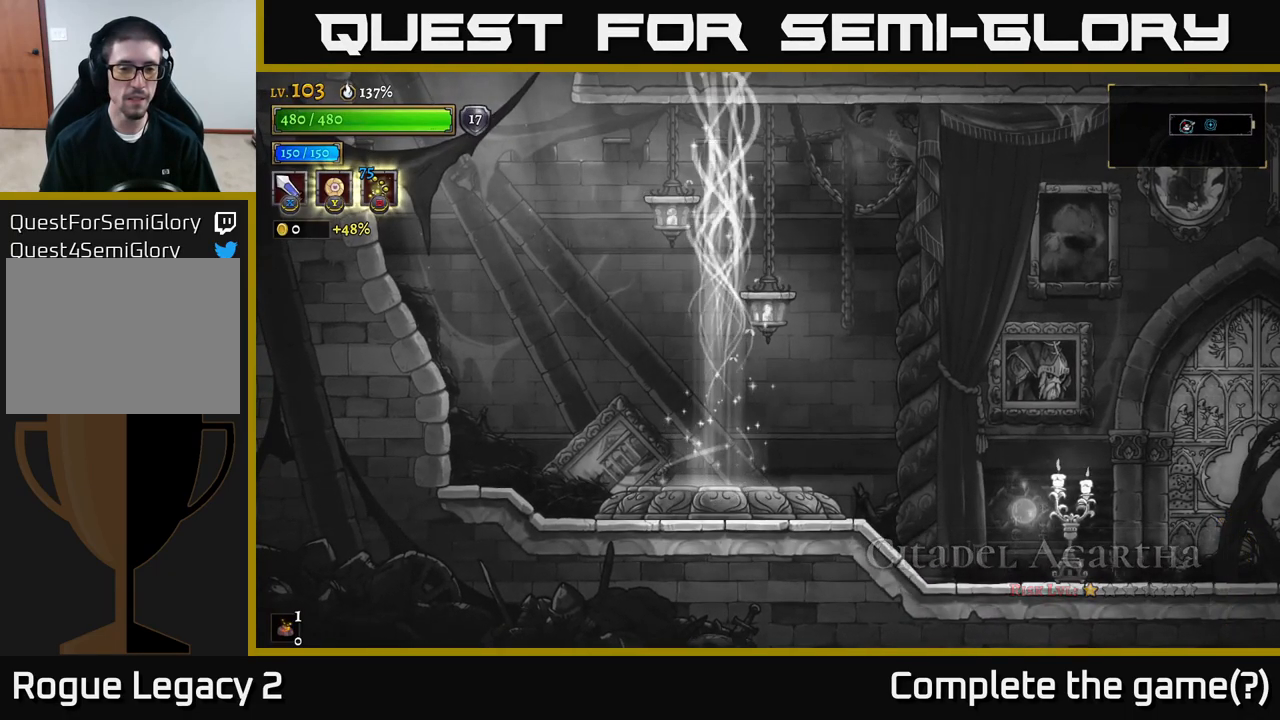
{"buttons": [], "left_stick": "center", "right_stick": "center", "events": []}
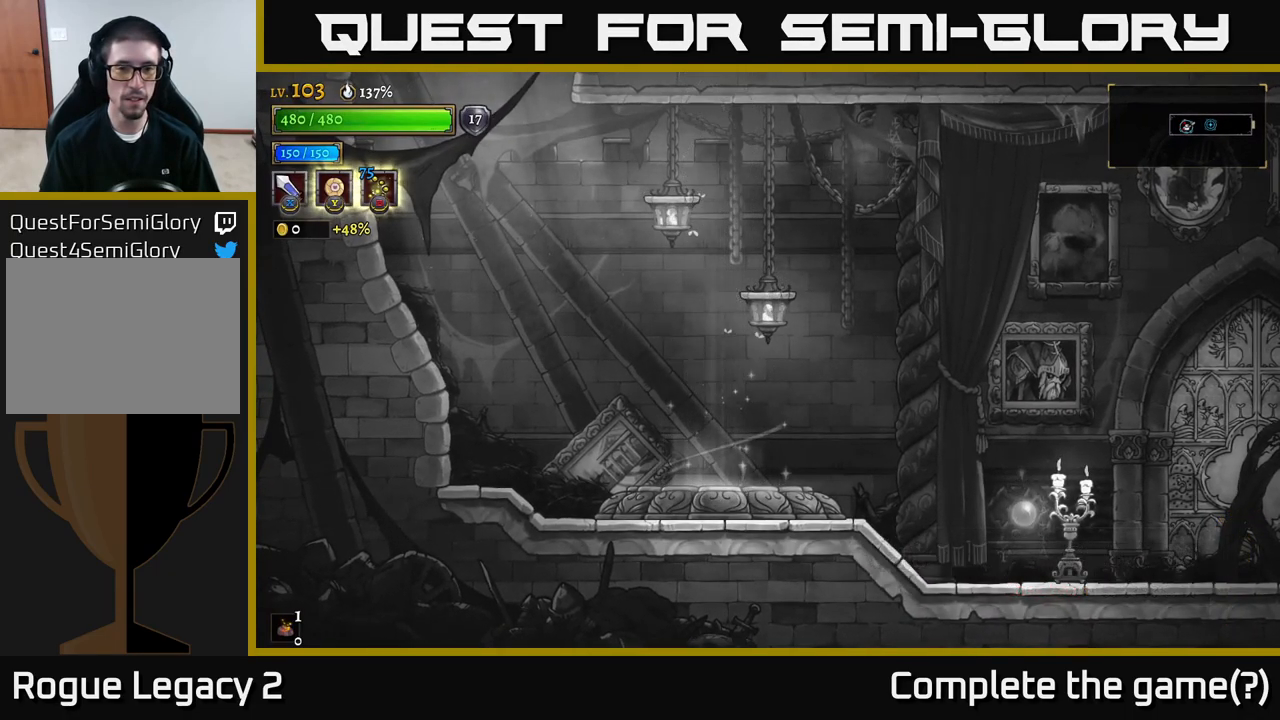
{"buttons": [], "left_stick": "center", "right_stick": "center", "events": []}
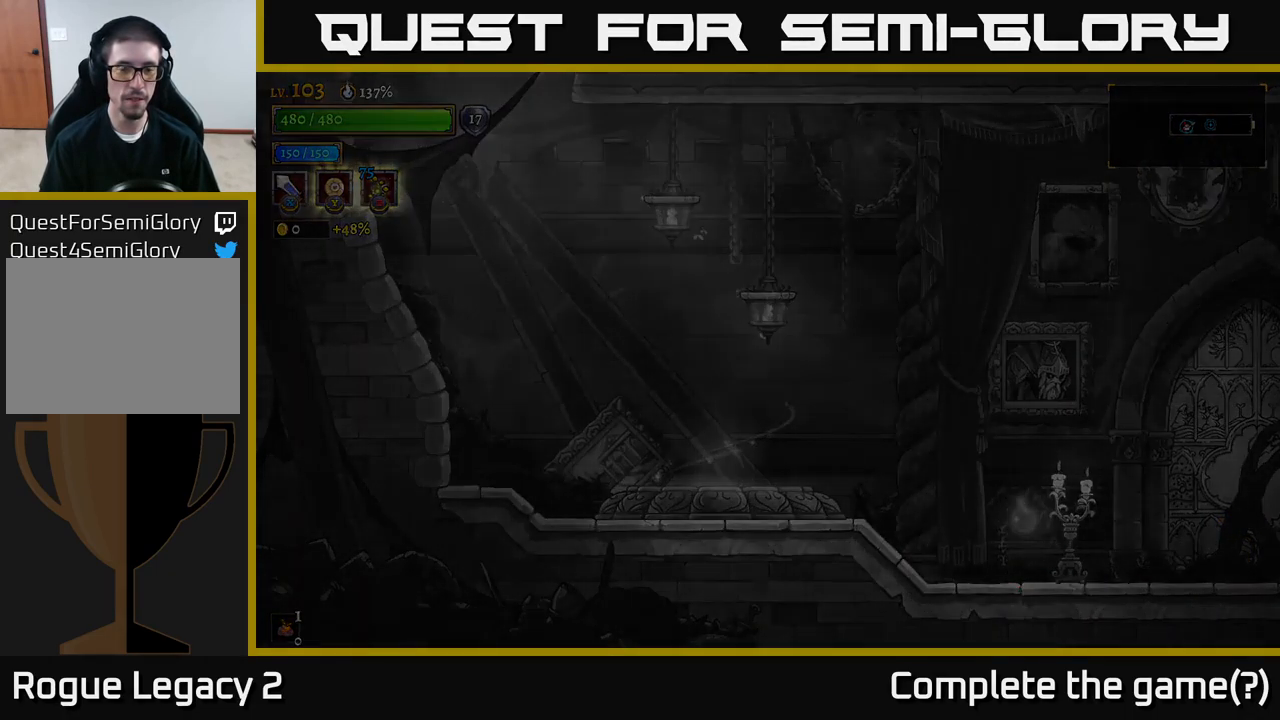
{"buttons": [], "left_stick": "center", "right_stick": "center", "events": []}
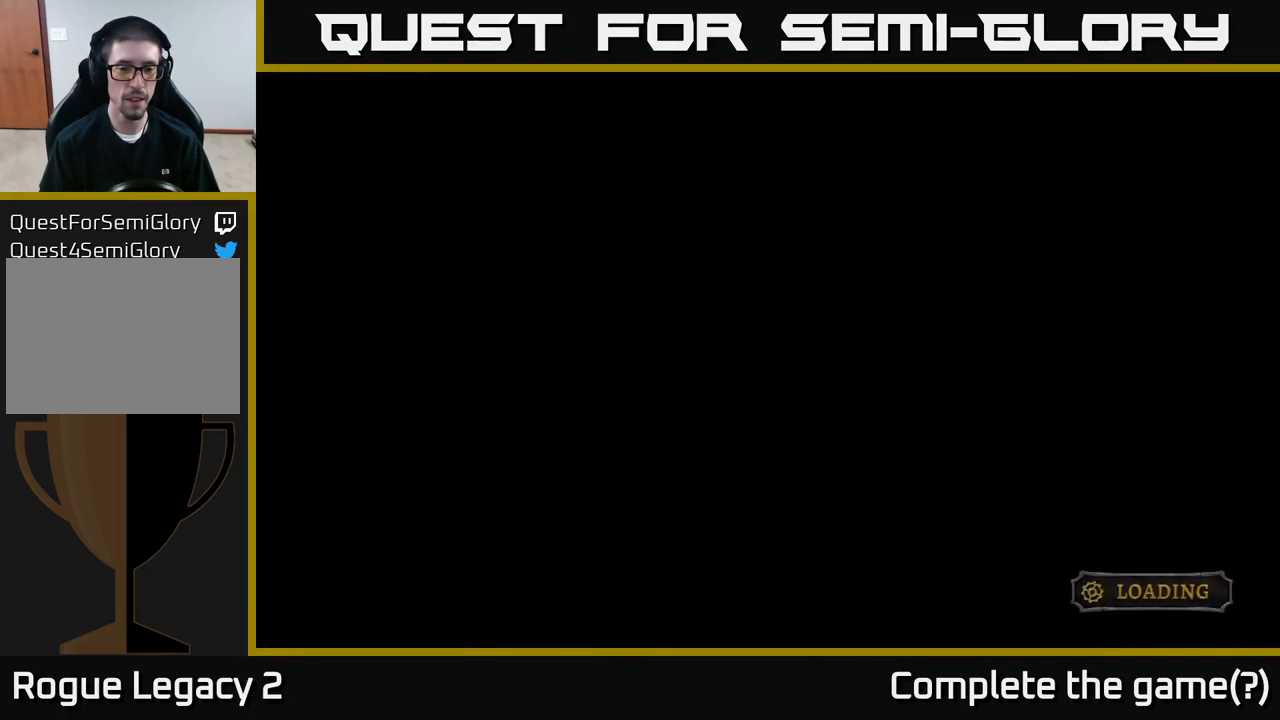
{"buttons": [], "left_stick": "center", "right_stick": "center", "events": []}
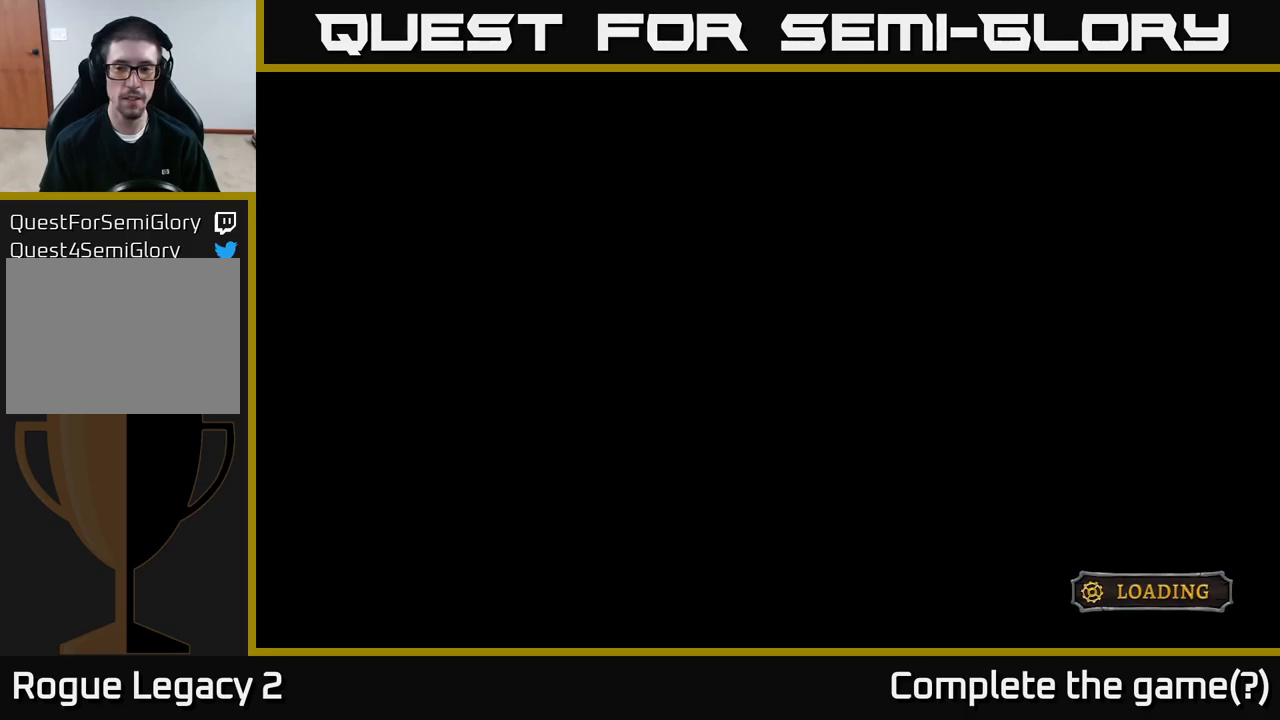
{"buttons": [], "left_stick": "center", "right_stick": "center", "events": [[84, "A", "down"], [184, "A", "up"], [334, "A", "down"], [417, "A", "up"]]}
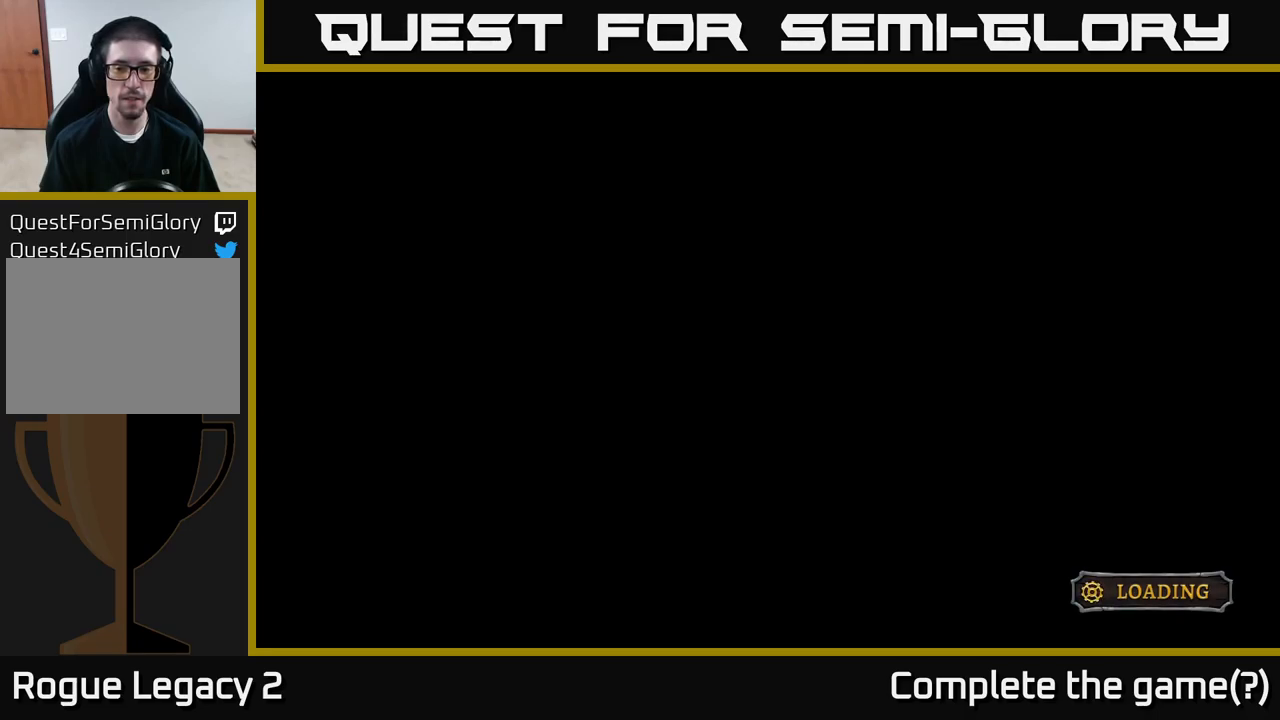
{"buttons": [], "left_stick": "center", "right_stick": "center", "events": []}
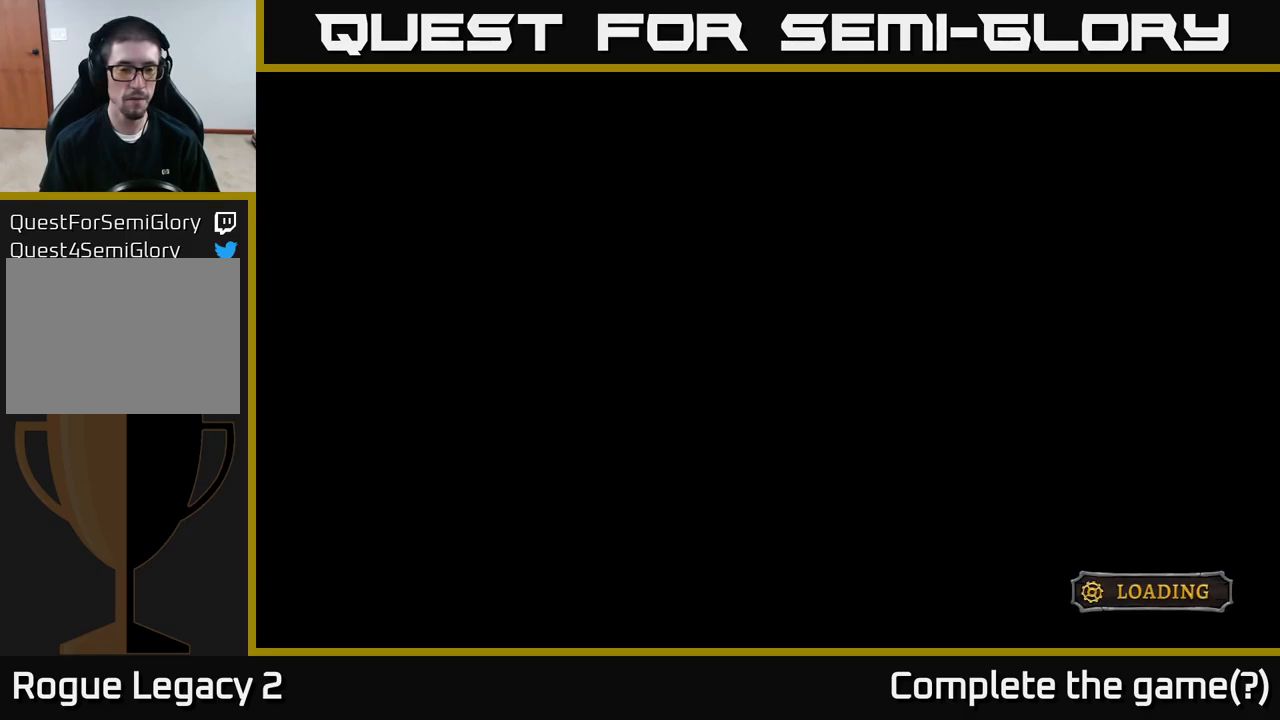
{"buttons": [], "left_stick": "center", "right_stick": "center", "events": []}
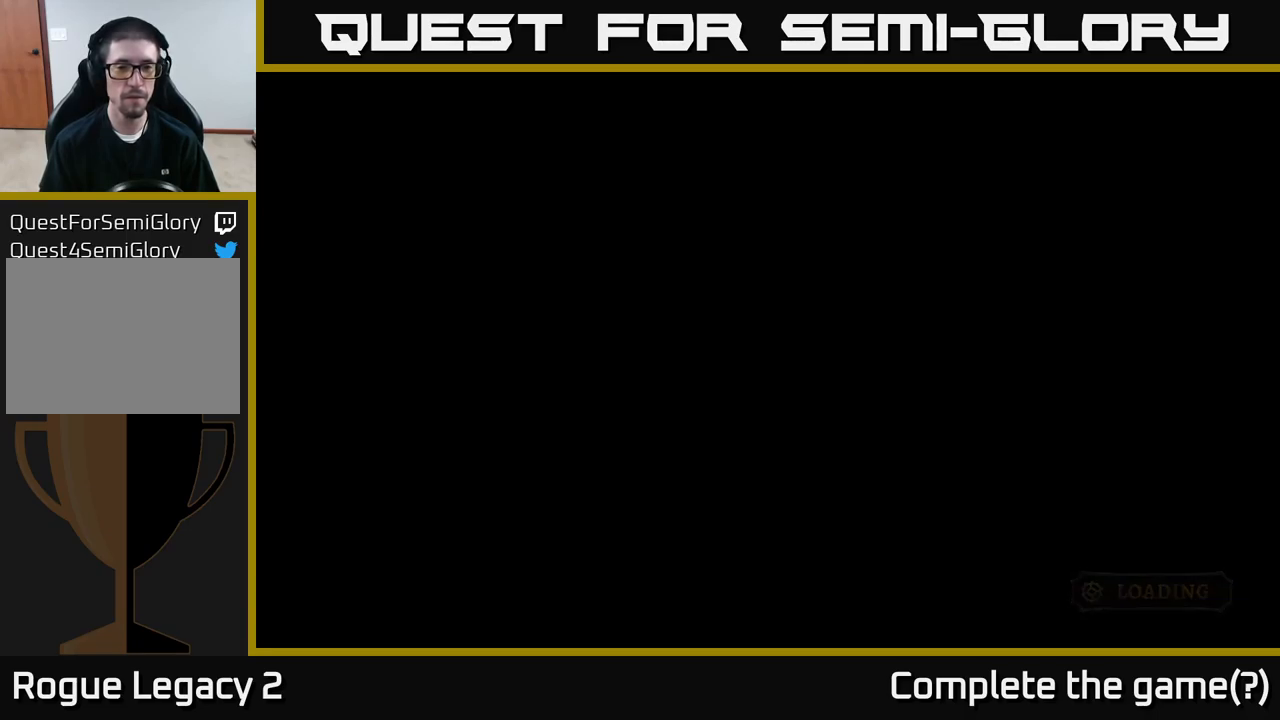
{"buttons": [], "left_stick": "center", "right_stick": "center", "events": []}
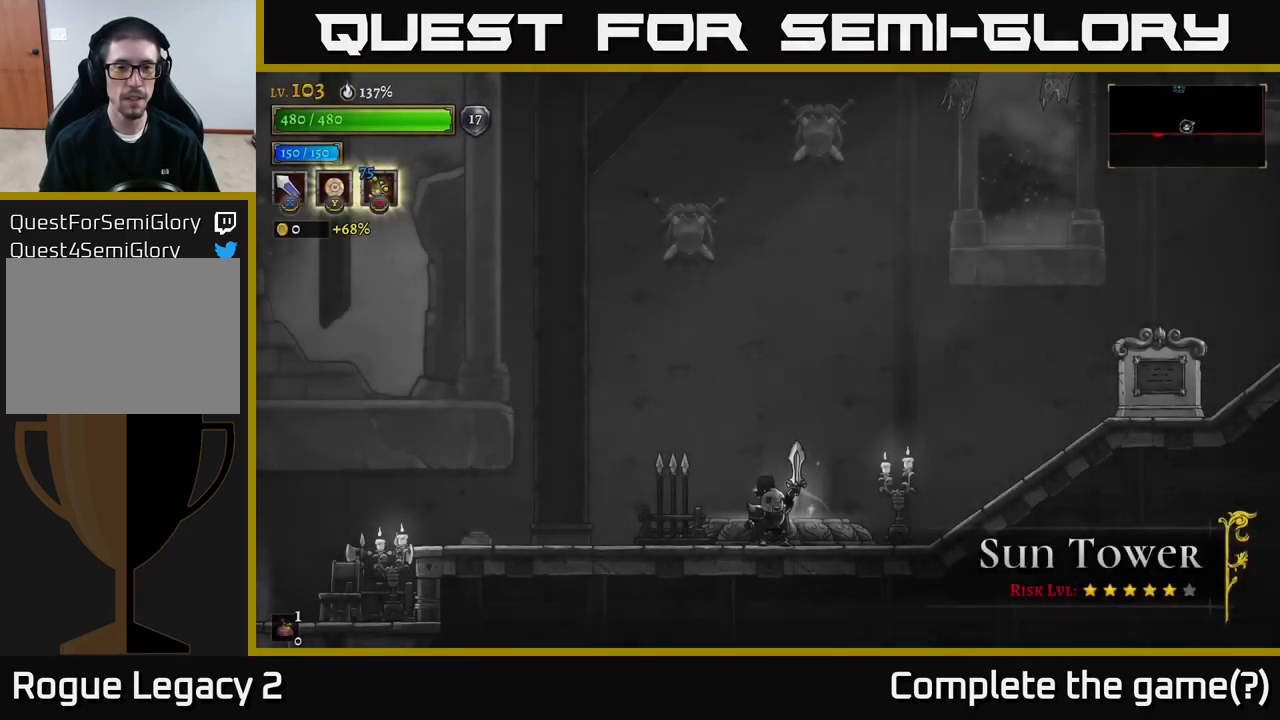
{"buttons": [], "left_stick": "right", "right_stick": "center", "events": [[167, "left_stick", "right"]]}
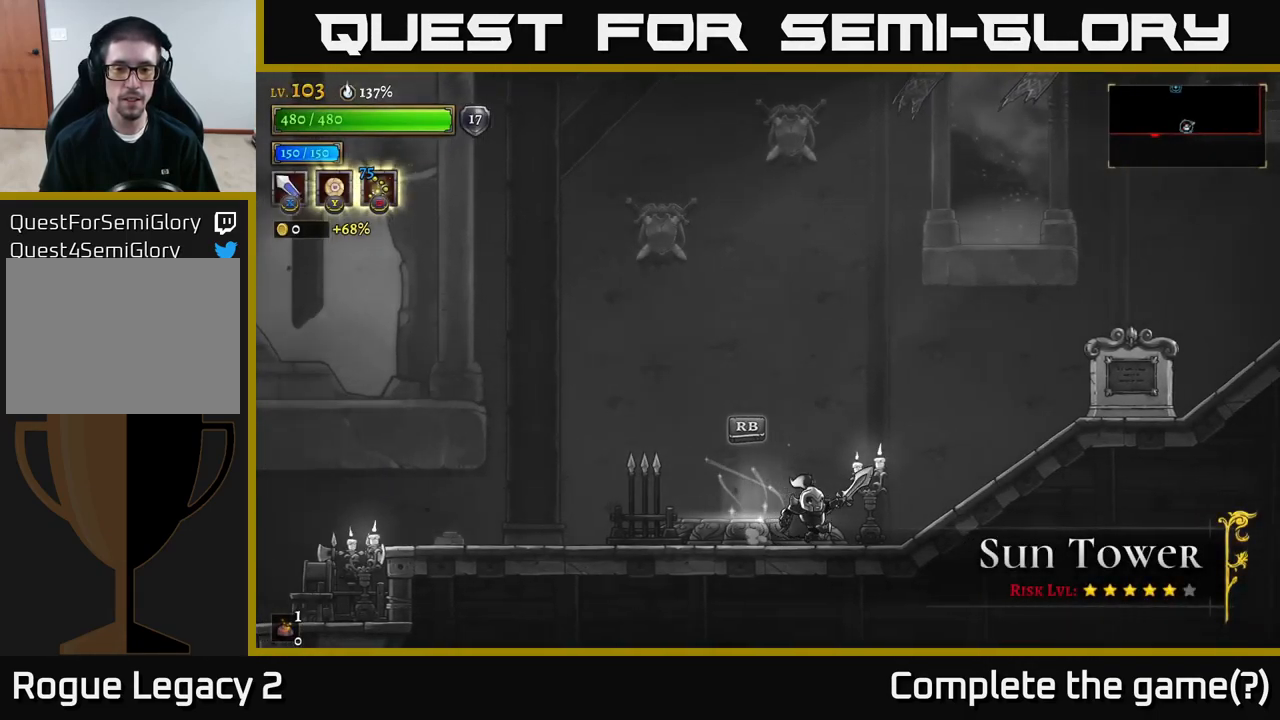
{"buttons": ["A", "X"], "left_stick": "left", "right_stick": "center", "events": [[67, "X", "down"], [167, "left_stick", "center"], [184, "X", "up"], [267, "left_stick", "left"], [417, "A", "down"], [484, "X", "down"]]}
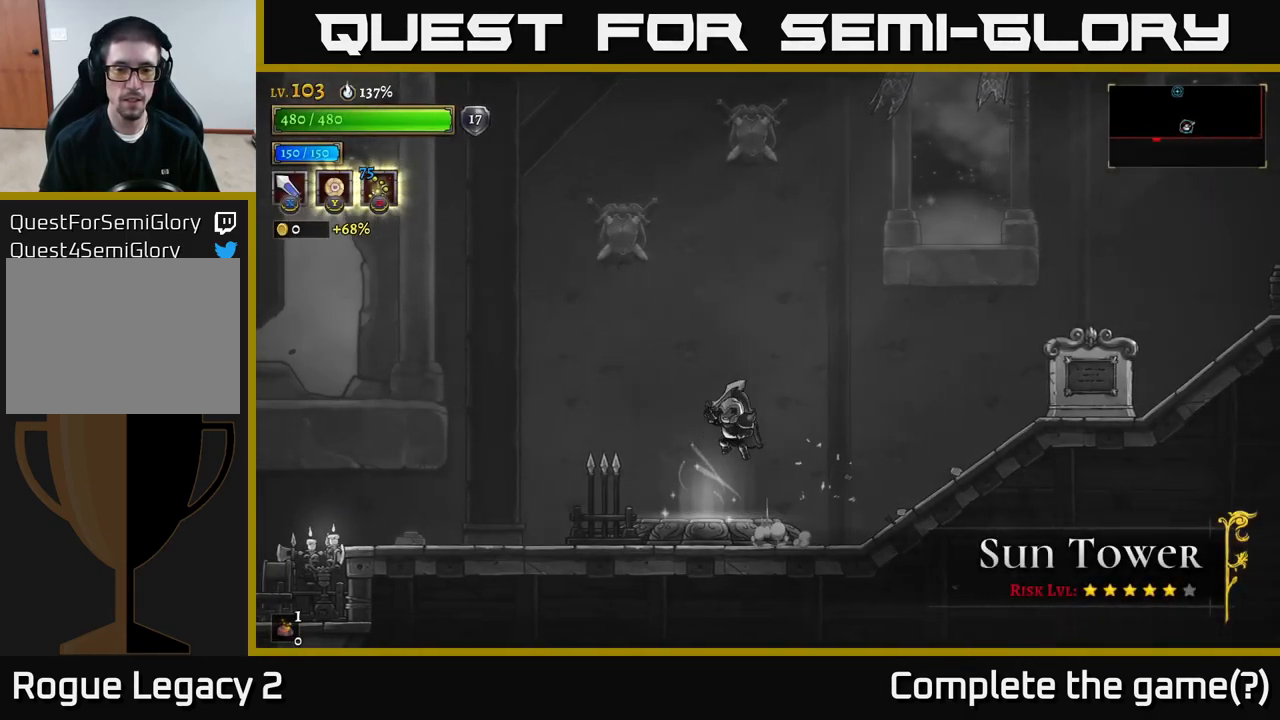
{"buttons": [], "left_stick": "left", "right_stick": "center", "events": [[34, "A", "up"], [84, "X", "up"]]}
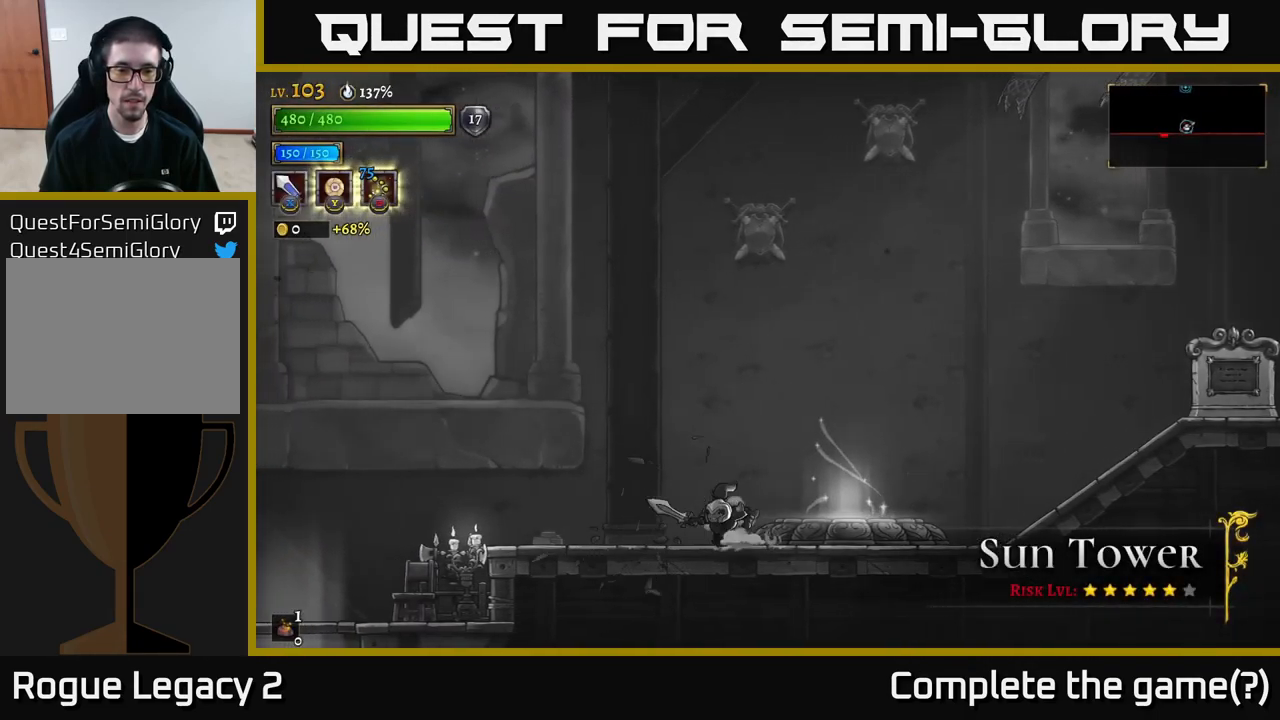
{"buttons": [], "left_stick": "left", "right_stick": "center", "events": []}
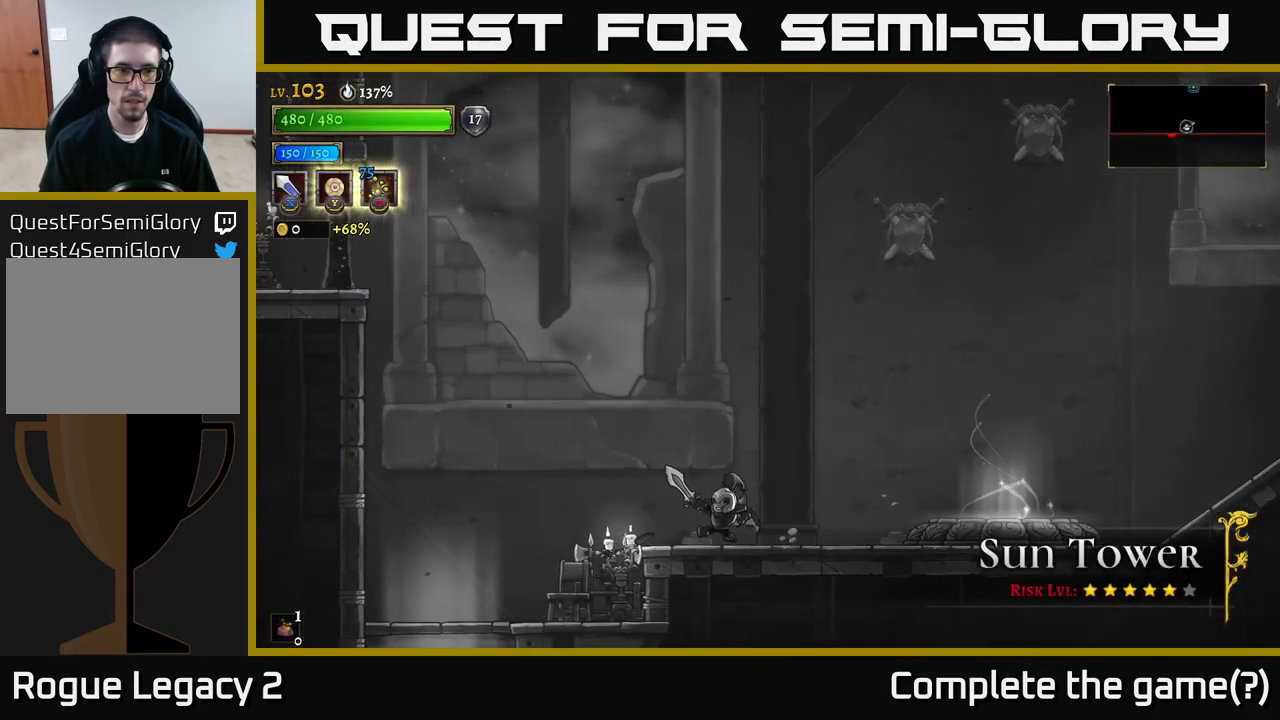
{"buttons": ["A"], "left_stick": "left", "right_stick": "center", "events": [[100, "A", "down"]]}
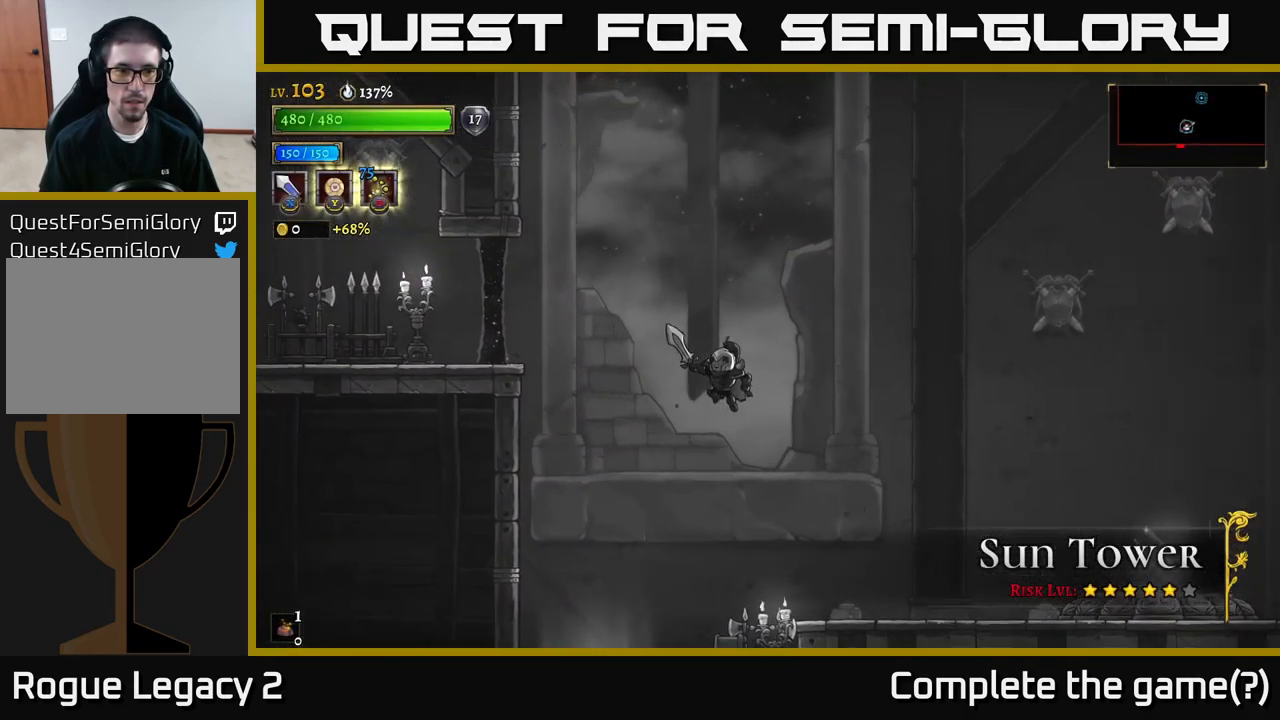
{"buttons": ["L2"], "left_stick": "left", "right_stick": "center", "events": [[67, "A", "up"], [200, "A", "down"], [350, "A", "up"], [400, "L2", "down"]]}
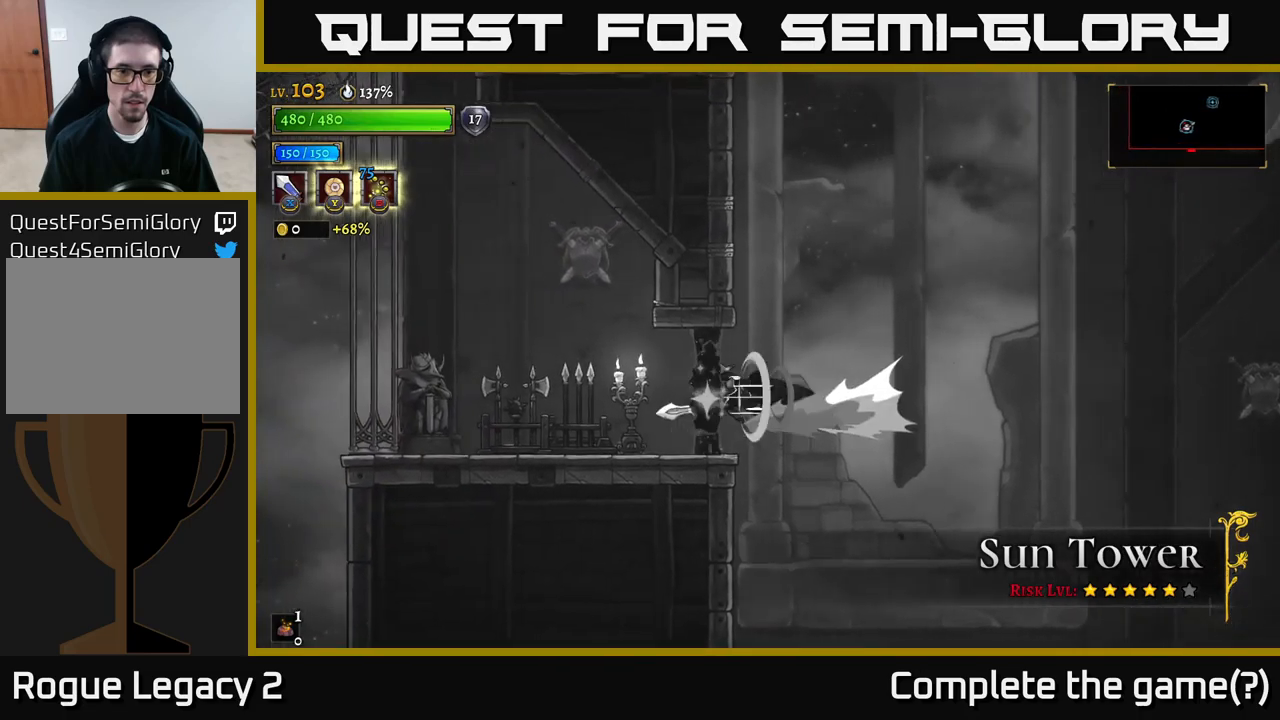
{"buttons": [], "left_stick": "left", "right_stick": "center", "events": [[217, "X", "down"], [250, "L2", "up"], [350, "left_stick", "center"], [400, "X", "up"], [434, "left_stick", "left"]]}